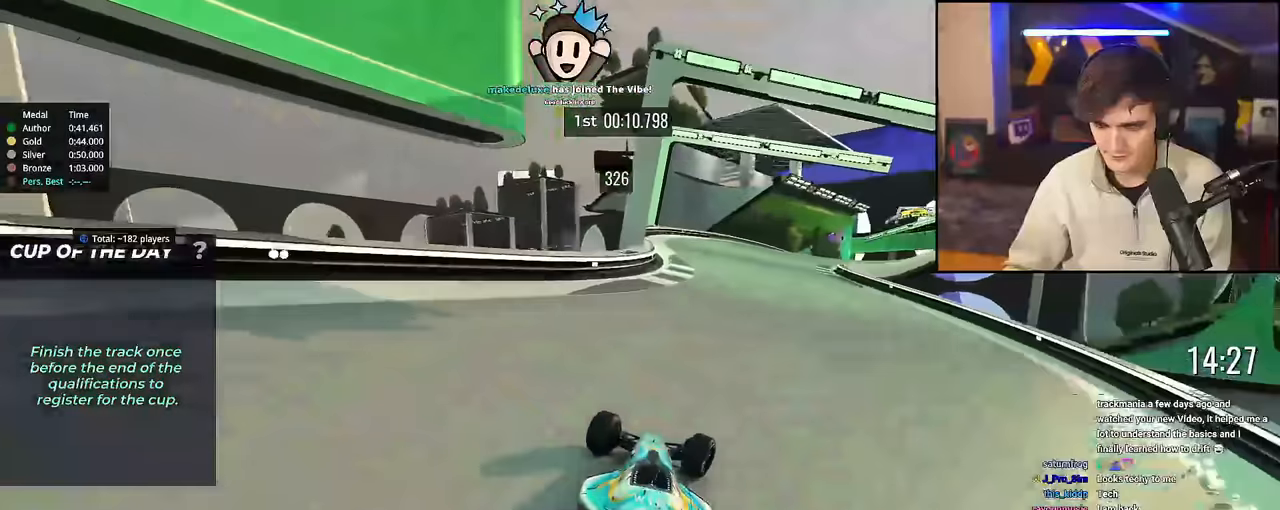
Gameplay with keyboard; each line is a JSON object with the keys held at the frame after it. "events" lists presses ("down") and releases ("up") of "brake", "down", "left", "right" and "up" between this image and that frame as [ms after this image, input, new state], when the widget could be followed in between. No other keys are recorded. Mouse input is not recorded. Key names are as the overlay labels them; some are game actions (e.g. jump) rather than physical keys.
{"keys": ["right", "up"], "events": [[200, "right", "up"], [333, "right", "down"]]}
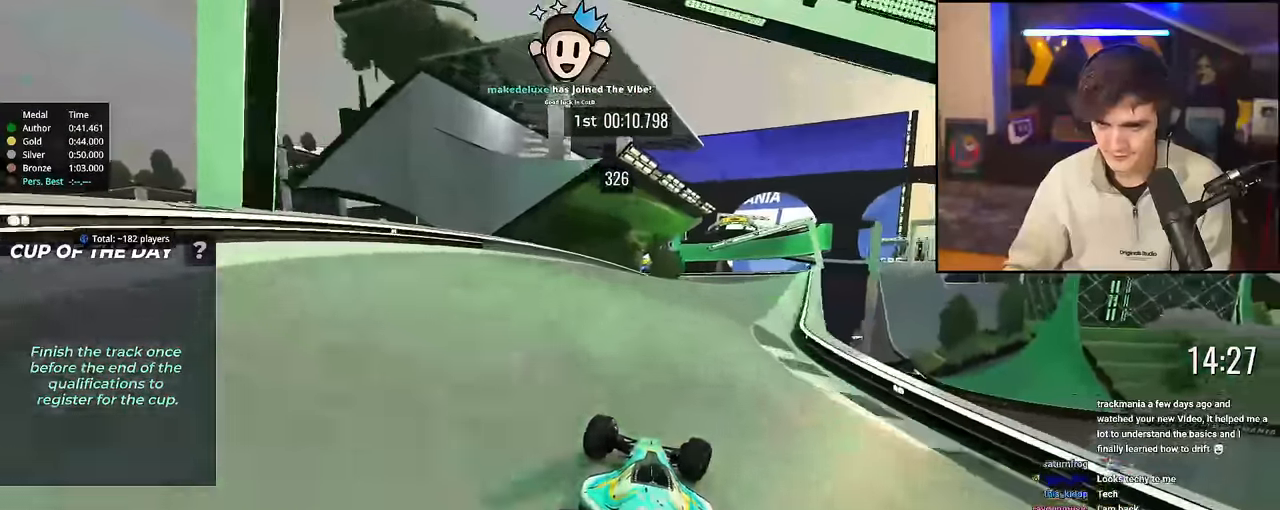
{"keys": ["right", "up"], "events": [[17, "right", "up"], [117, "right", "down"], [251, "right", "up"], [384, "right", "down"]]}
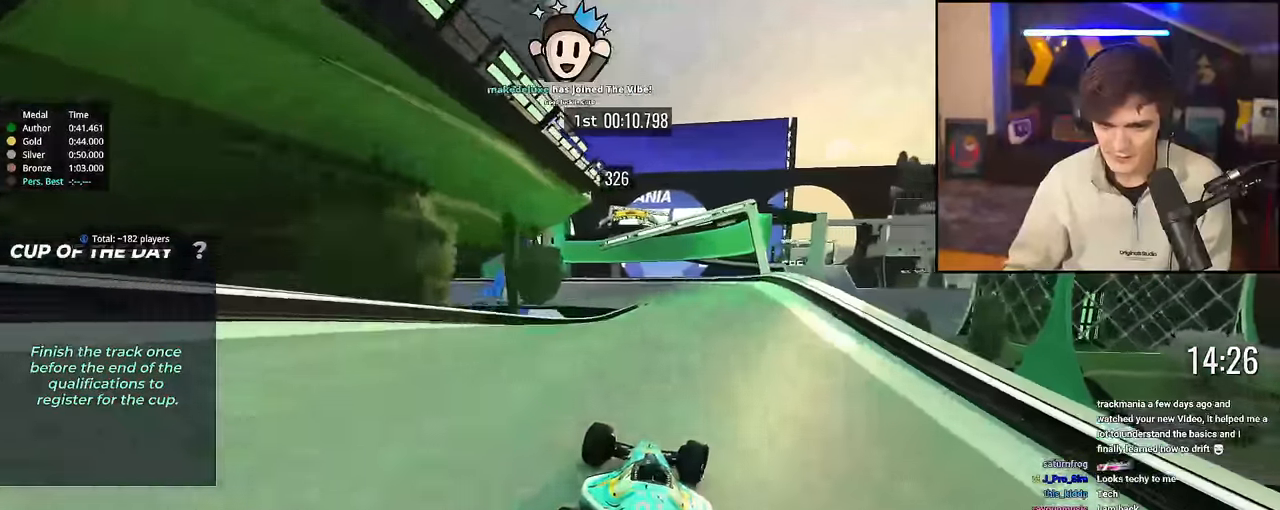
{"keys": ["left", "up"], "events": [[117, "right", "up"], [217, "left", "down"]]}
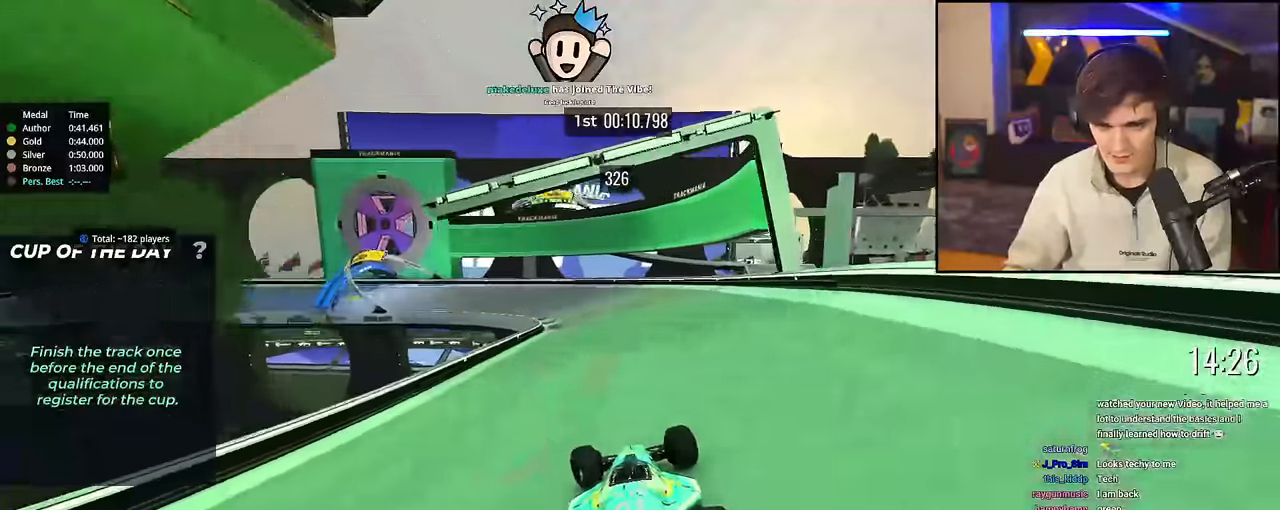
{"keys": ["brake", "left"], "events": [[50, "brake", "down"], [334, "up", "up"]]}
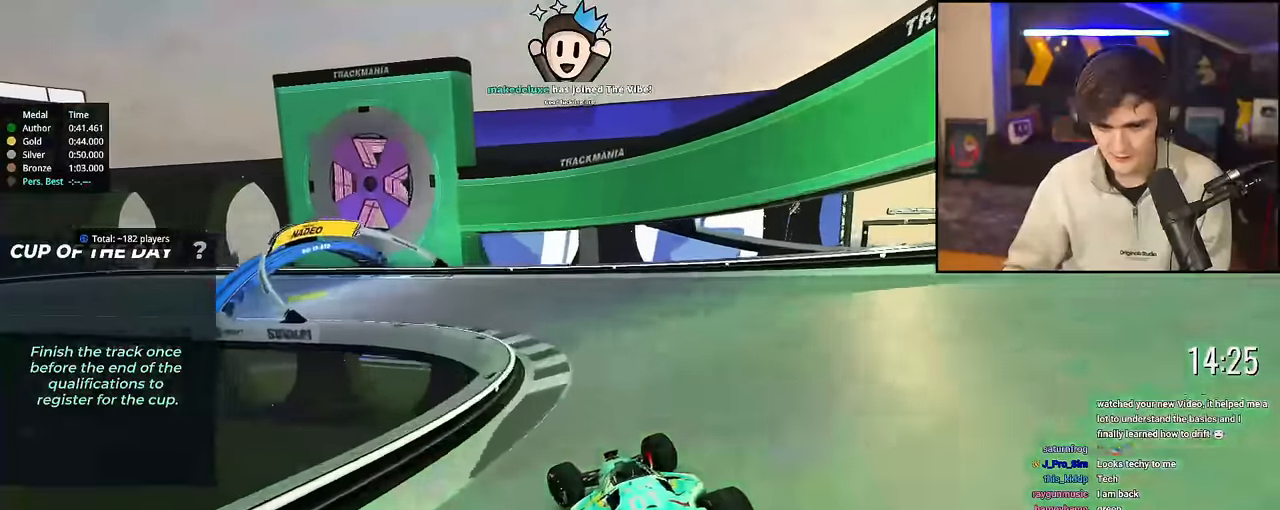
{"keys": ["left", "up"], "events": [[250, "brake", "up"], [383, "up", "down"]]}
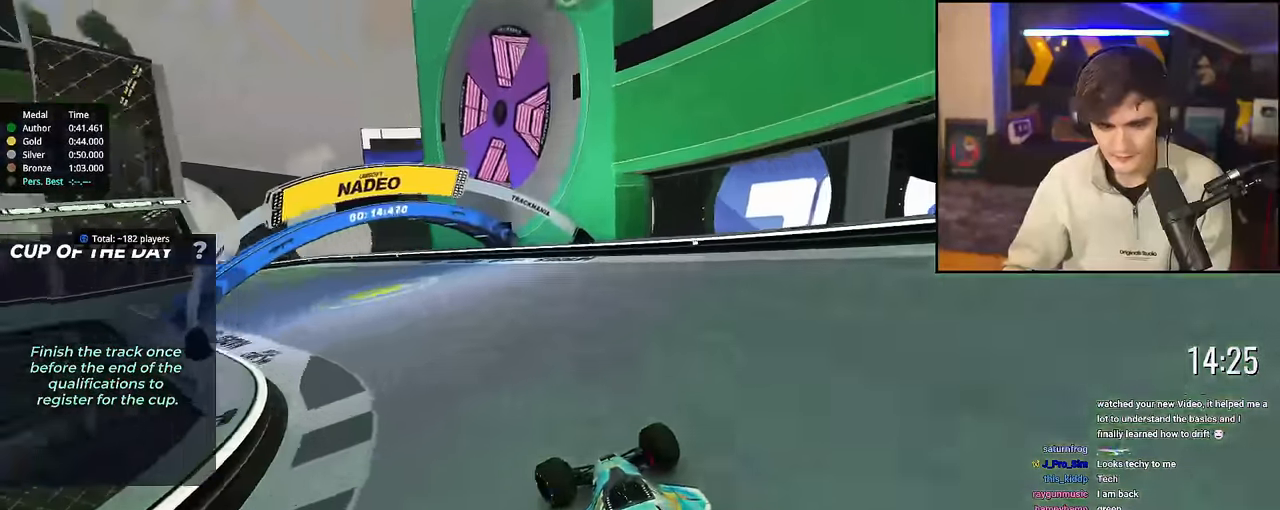
{"keys": ["up"], "events": [[501, "left", "up"]]}
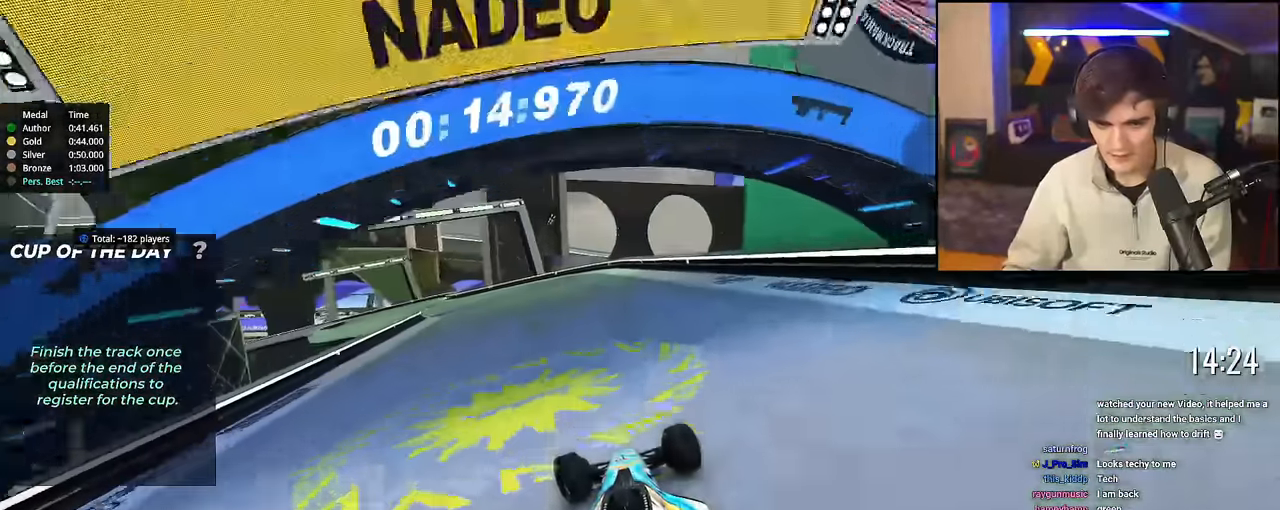
{"keys": ["up"], "events": [[183, "left", "down"], [467, "left", "up"]]}
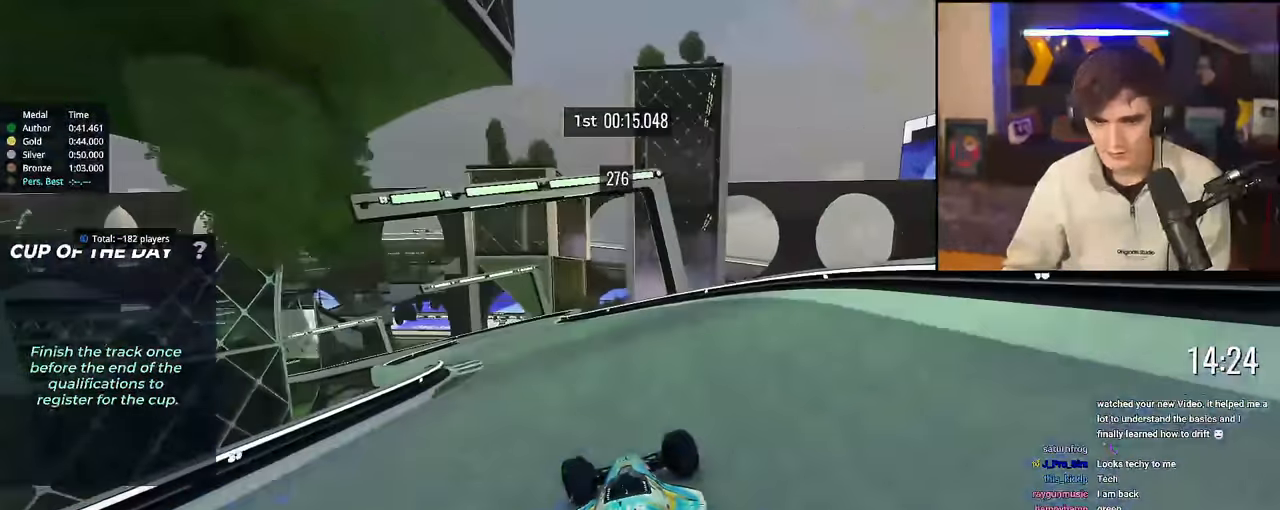
{"keys": ["left", "up"], "events": [[150, "left", "down"], [251, "left", "up"], [434, "left", "down"]]}
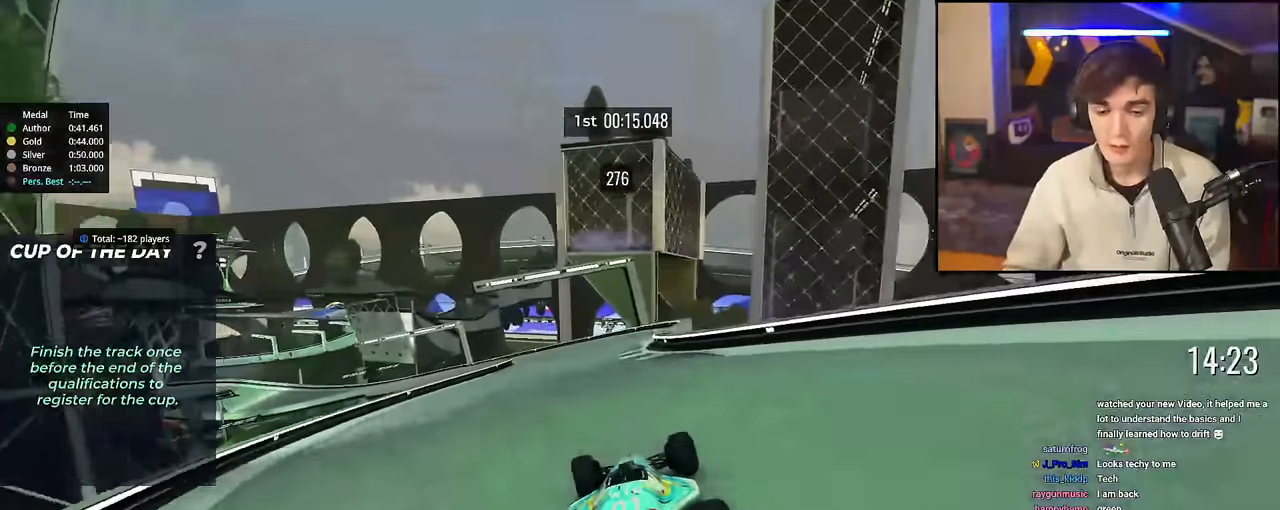
{"keys": ["left", "up"], "events": [[117, "left", "up"], [217, "left", "down"]]}
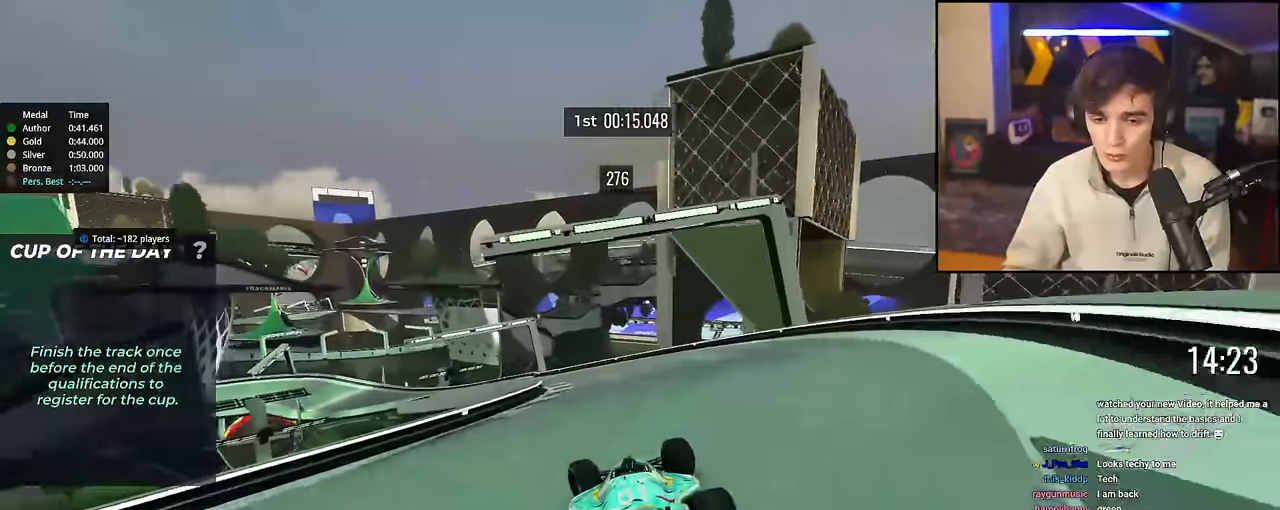
{"keys": ["up"], "events": [[50, "left", "up"], [234, "left", "down"], [334, "left", "up"]]}
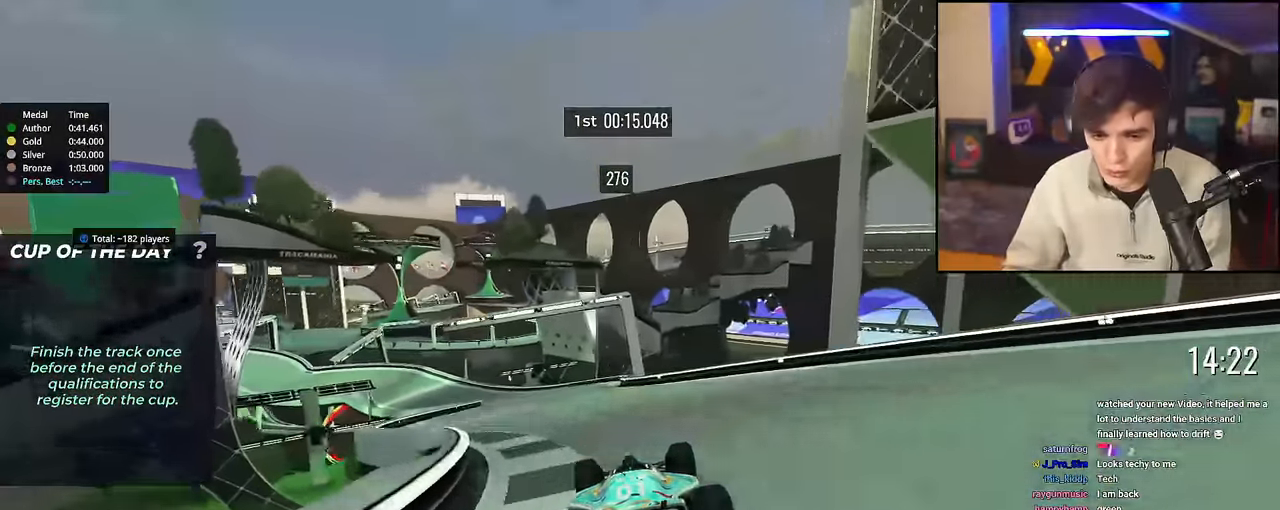
{"keys": ["left", "up"], "events": [[16, "left", "down"], [100, "left", "up"], [150, "left", "down"], [300, "left", "up"], [434, "left", "down"]]}
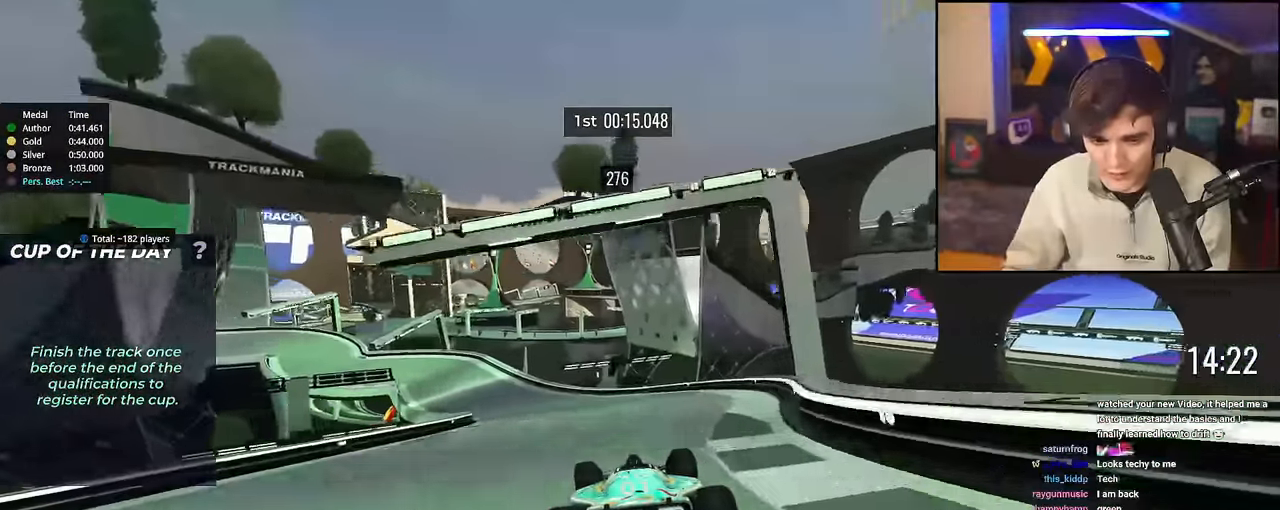
{"keys": ["left", "up"], "events": [[217, "left", "up"], [317, "left", "down"]]}
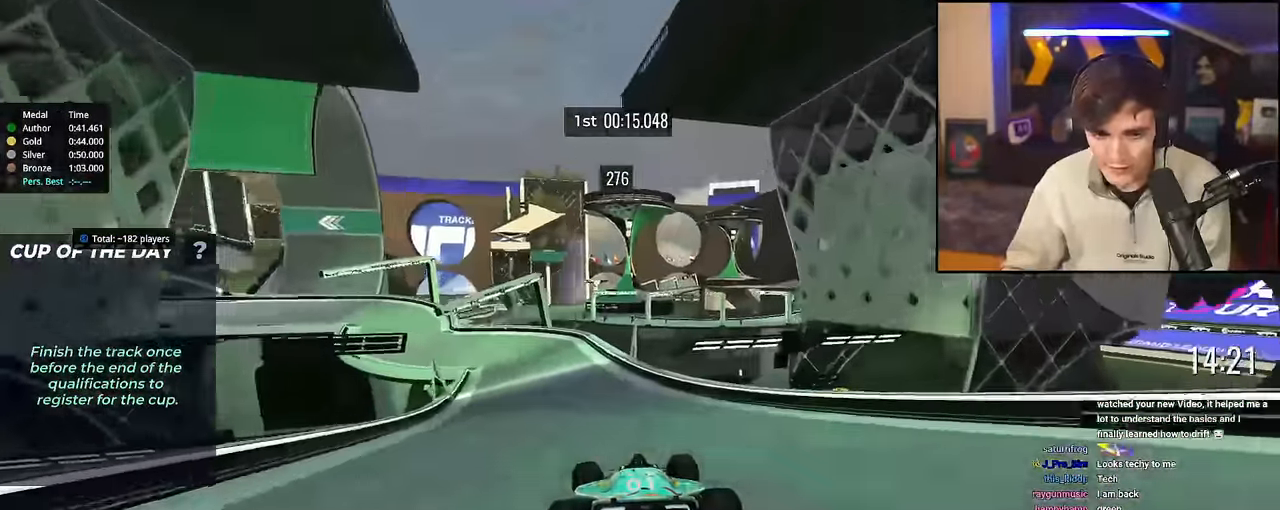
{"keys": ["left", "up"], "events": [[100, "brake", "down"], [284, "up", "up"], [417, "up", "down"], [467, "brake", "up"]]}
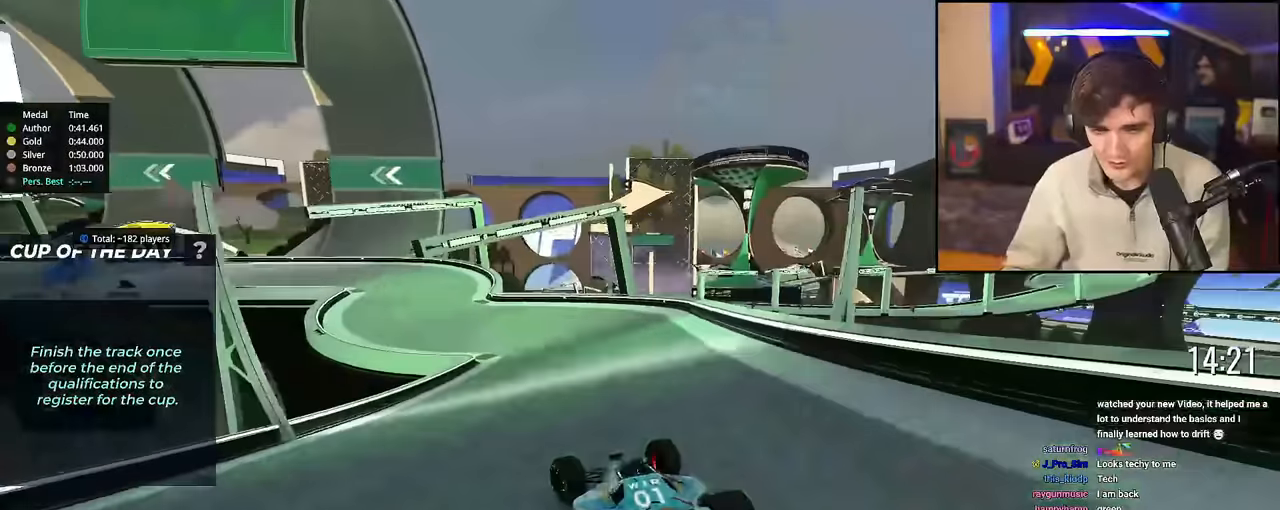
{"keys": ["brake", "left", "up"], "events": [[67, "brake", "down"], [150, "brake", "up"], [250, "brake", "down"], [300, "left", "up"], [434, "left", "down"]]}
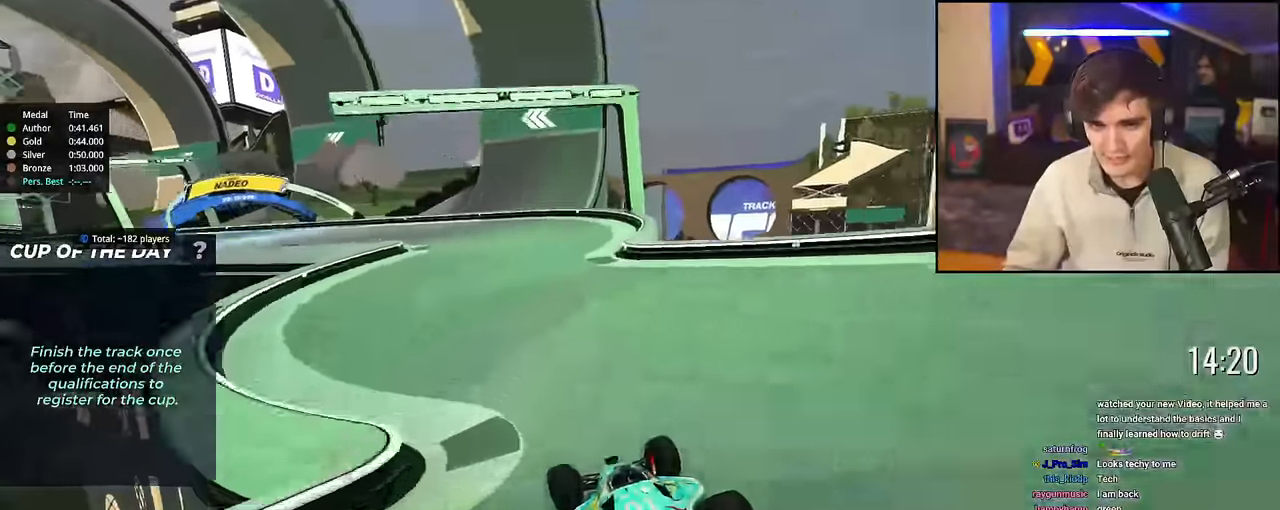
{"keys": ["left", "up"], "events": [[84, "brake", "up"]]}
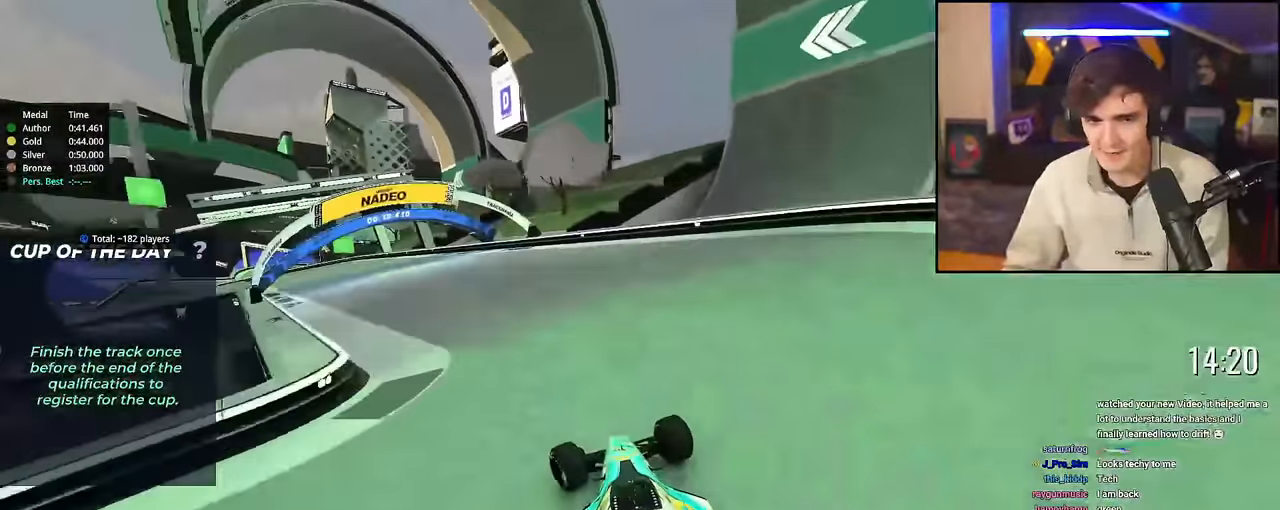
{"keys": ["left", "up"], "events": []}
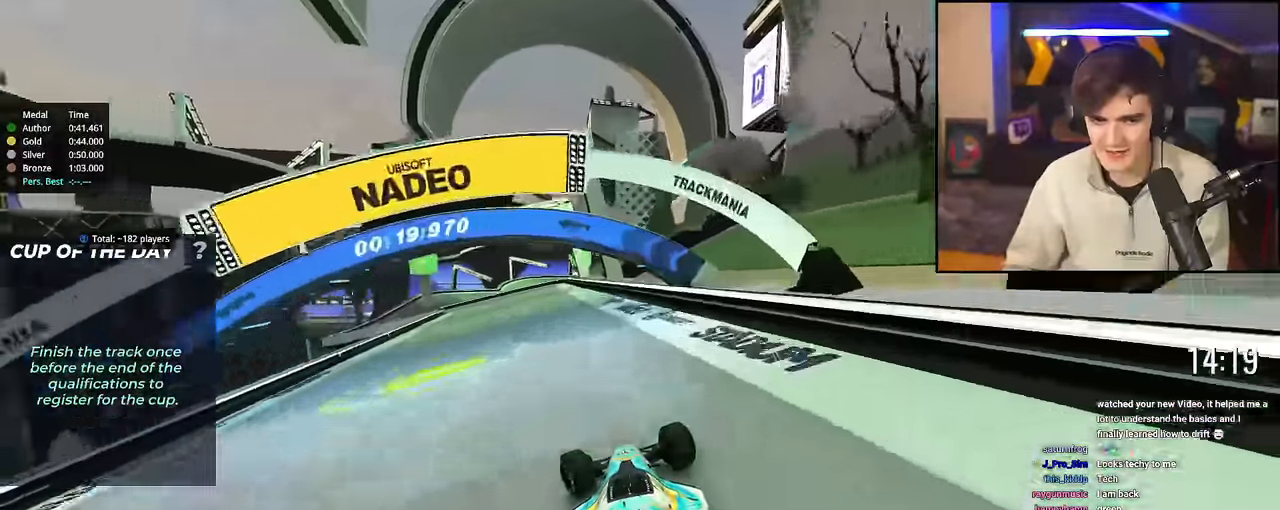
{"keys": ["left", "up"], "events": [[150, "left", "up"], [434, "left", "down"]]}
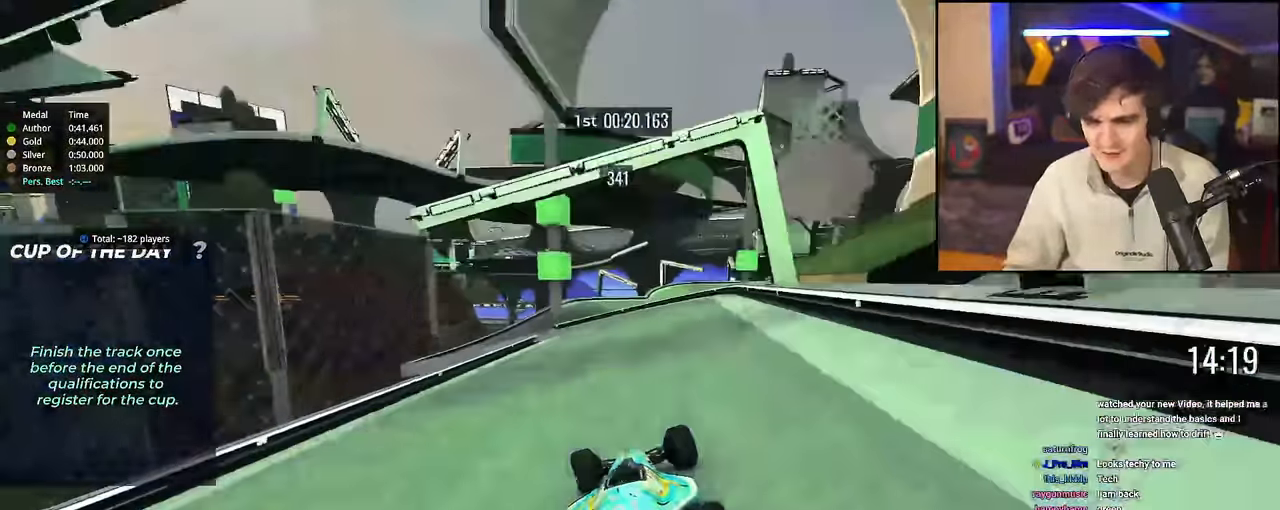
{"keys": ["up"], "events": [[350, "left", "up"]]}
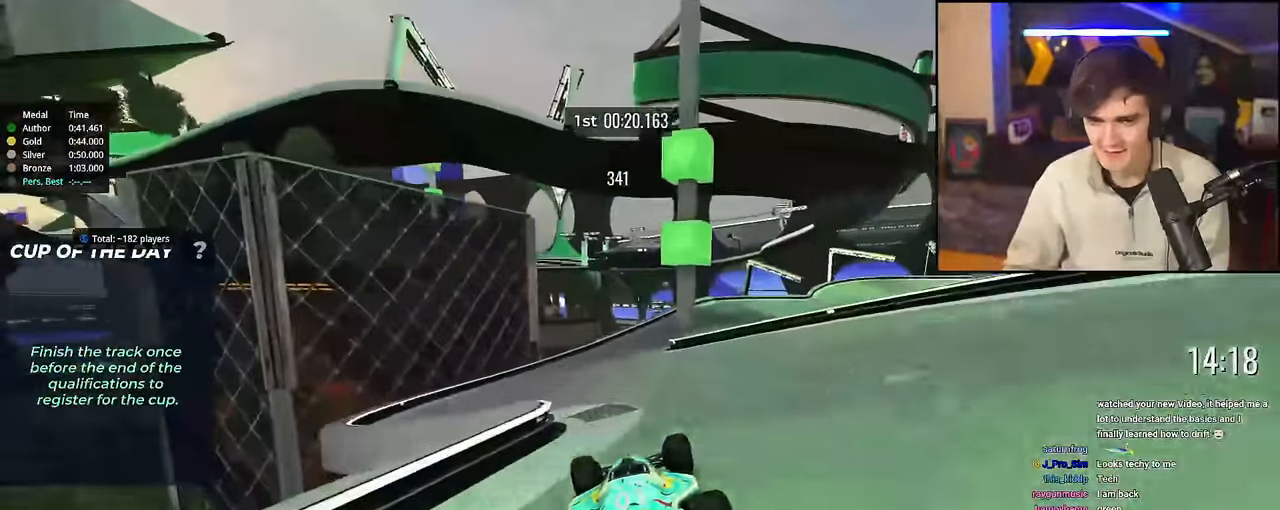
{"keys": ["right", "up"], "events": [[134, "right", "down"], [284, "right", "up"], [334, "right", "down"]]}
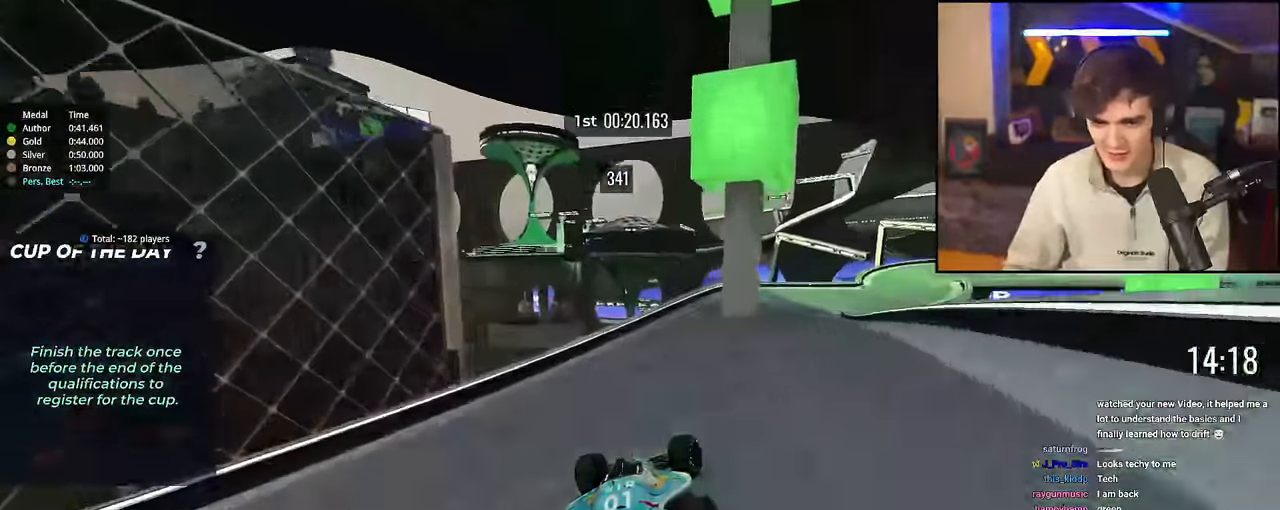
{"keys": ["brake", "right", "up"], "events": [[250, "right", "up"], [300, "brake", "down"], [350, "right", "down"]]}
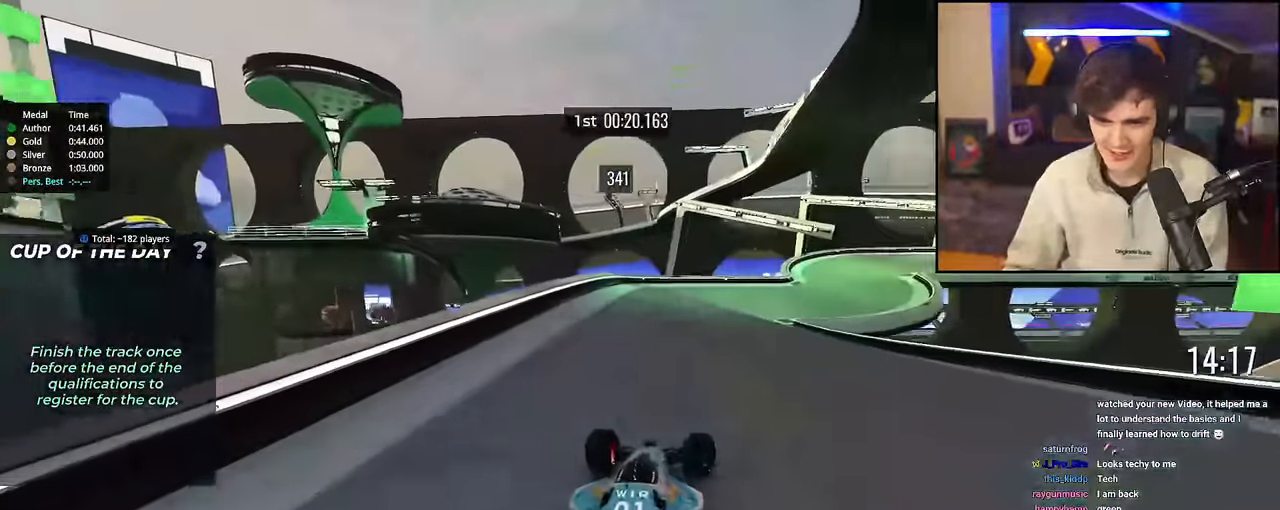
{"keys": ["right"], "events": [[117, "brake", "up"], [267, "up", "up"]]}
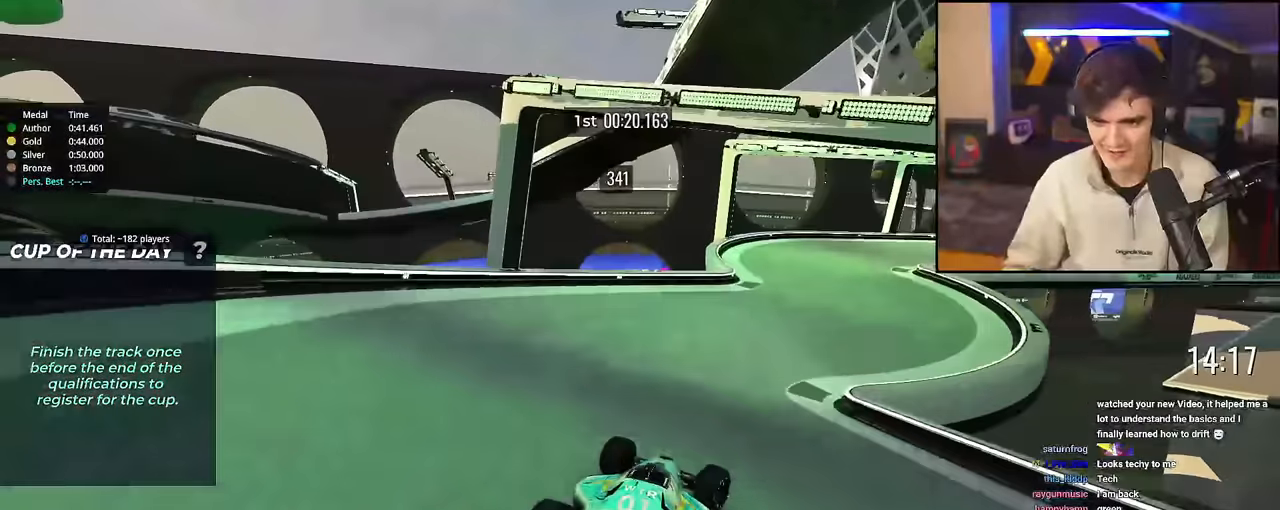
{"keys": ["right", "up"], "events": [[133, "up", "down"], [367, "brake", "down"], [417, "brake", "up"]]}
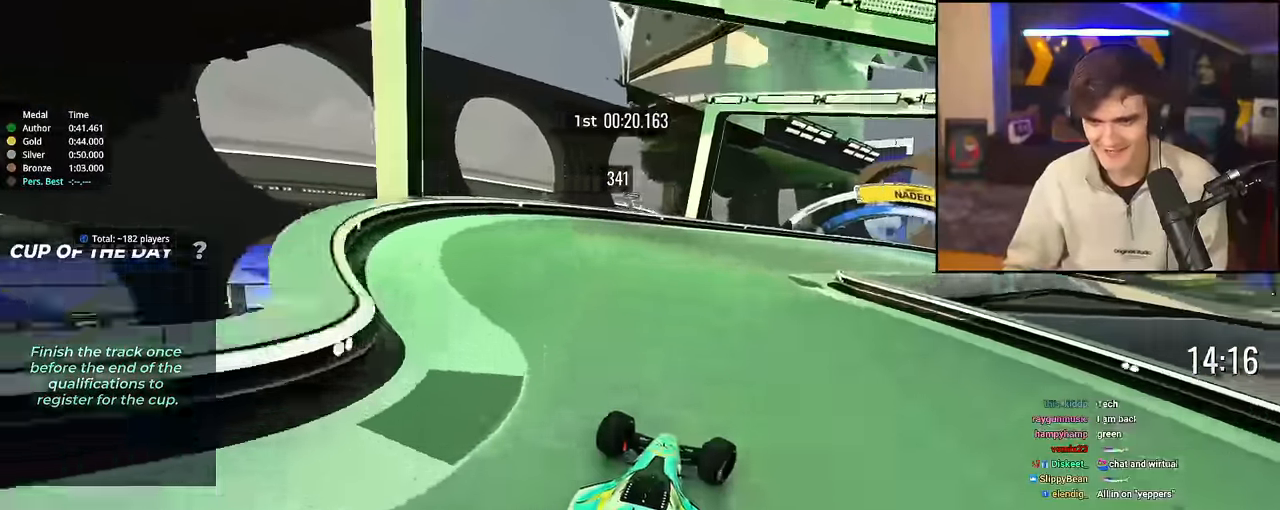
{"keys": ["up"], "events": [[301, "brake", "down"], [434, "brake", "up"], [484, "right", "up"]]}
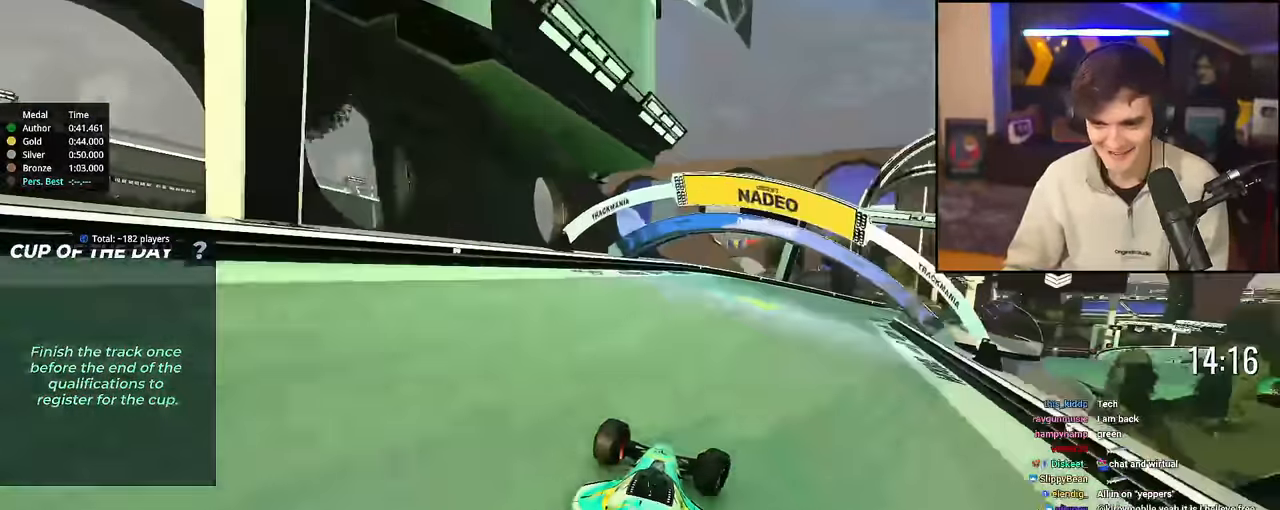
{"keys": ["right", "up"], "events": [[83, "right", "down"]]}
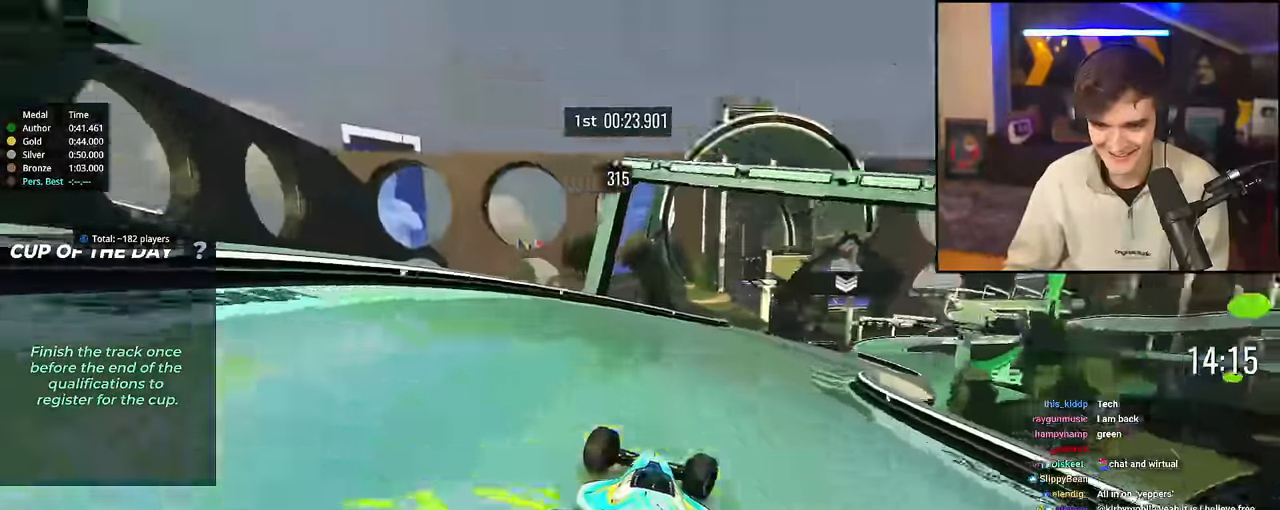
{"keys": ["up"], "events": [[284, "right", "up"]]}
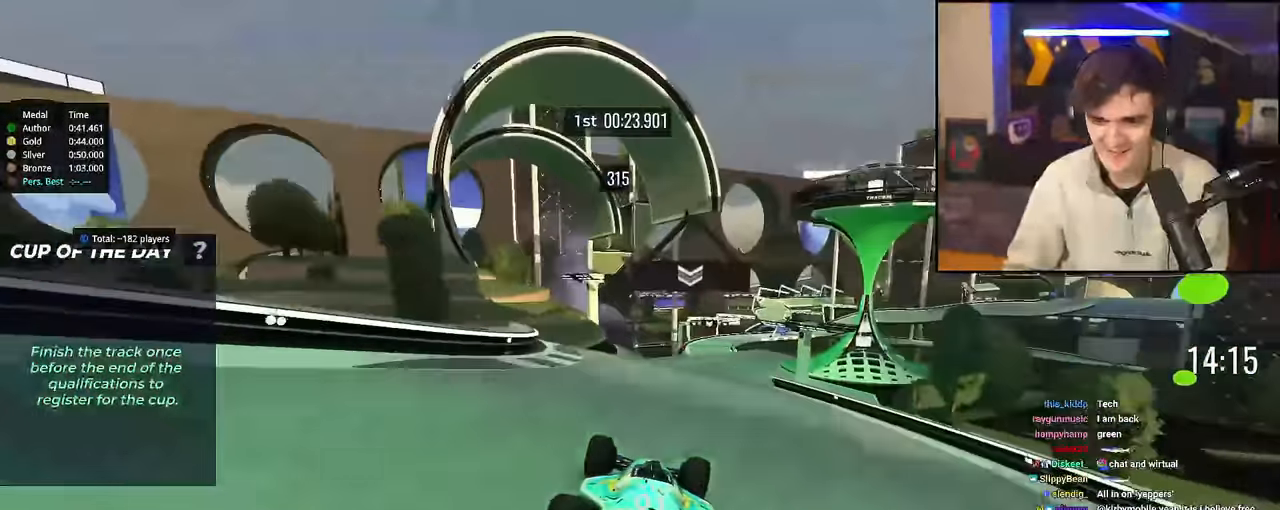
{"keys": ["up"], "events": [[16, "right", "down"], [150, "right", "up"], [200, "left", "down"], [250, "left", "up"]]}
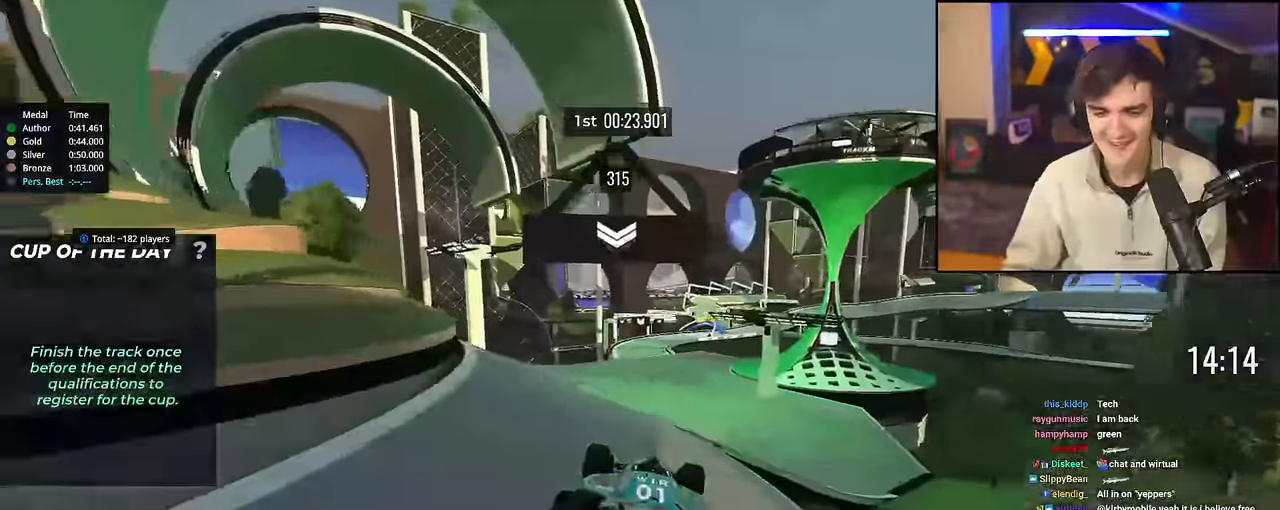
{"keys": ["up"], "events": [[217, "brake", "down"], [317, "brake", "up"]]}
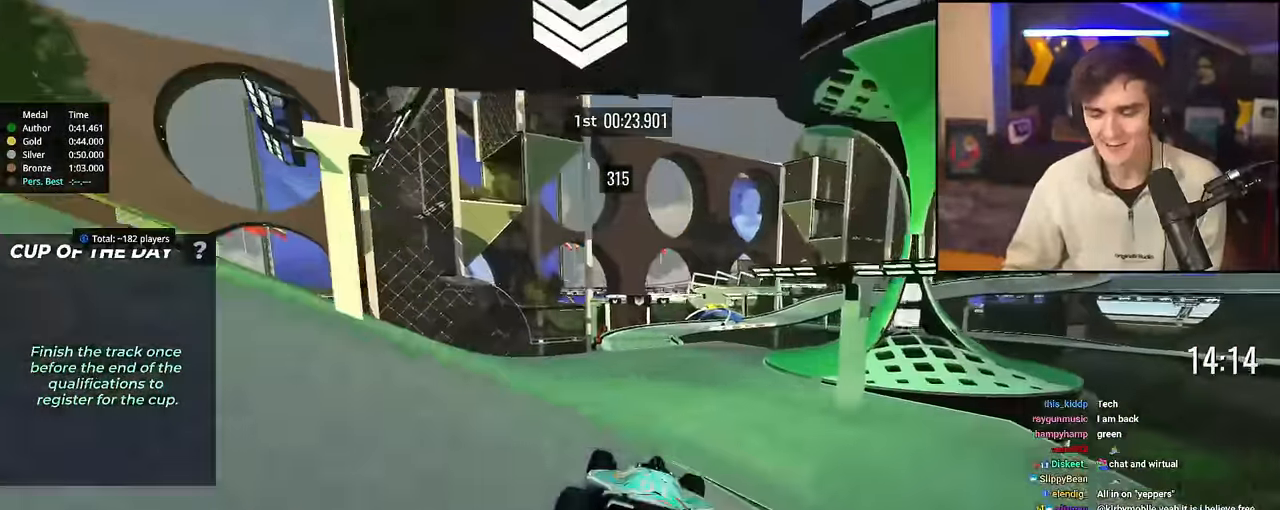
{"keys": ["up"], "events": [[233, "left", "down"], [417, "left", "up"]]}
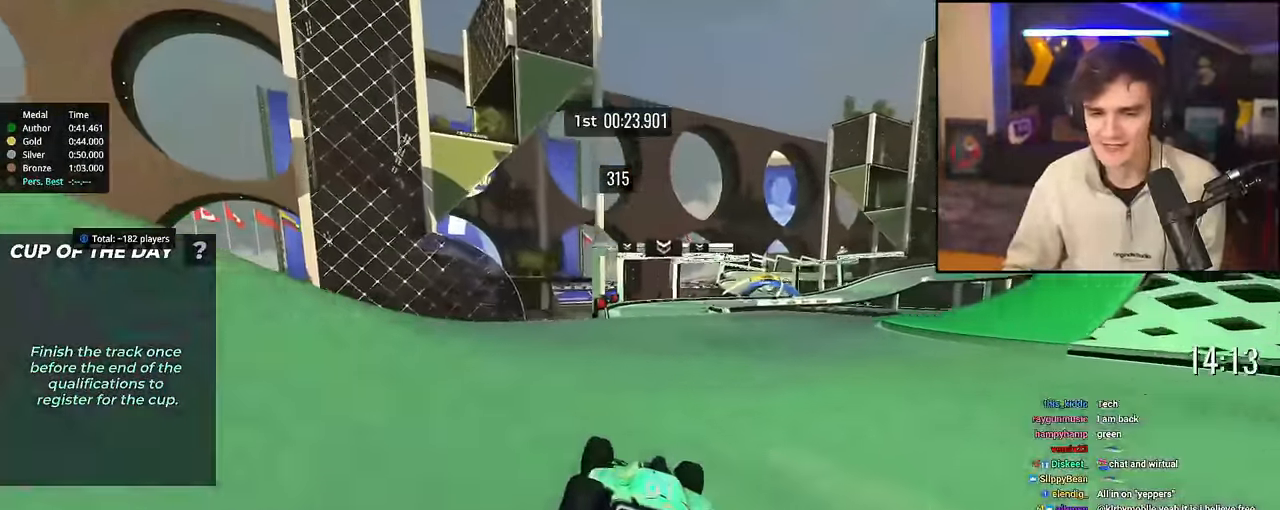
{"keys": ["right", "up"], "events": [[100, "right", "down"], [200, "right", "up"], [434, "right", "down"]]}
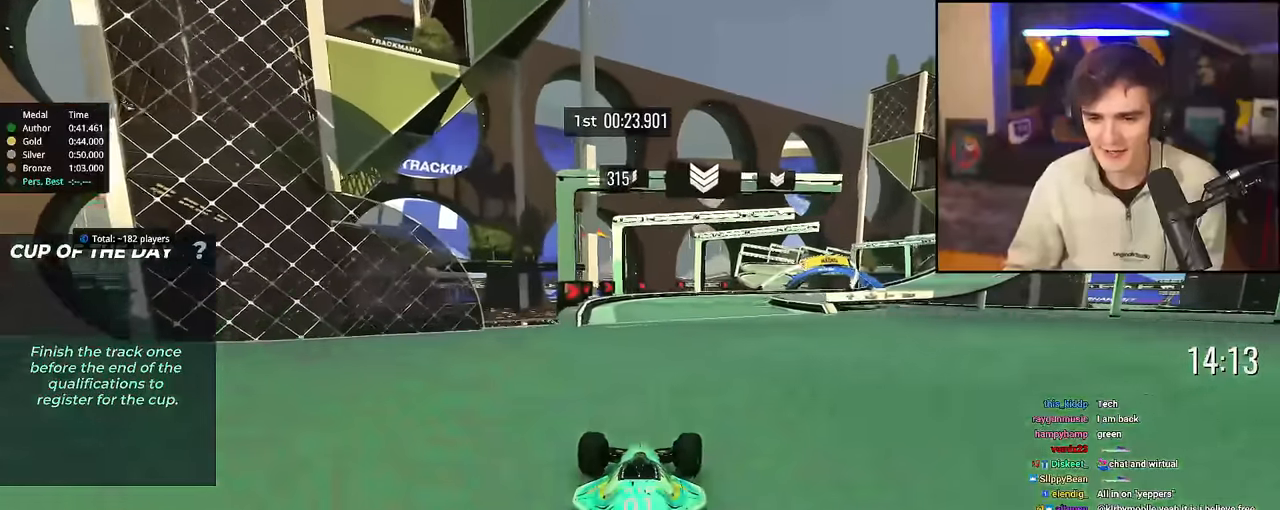
{"keys": ["right", "up"], "events": []}
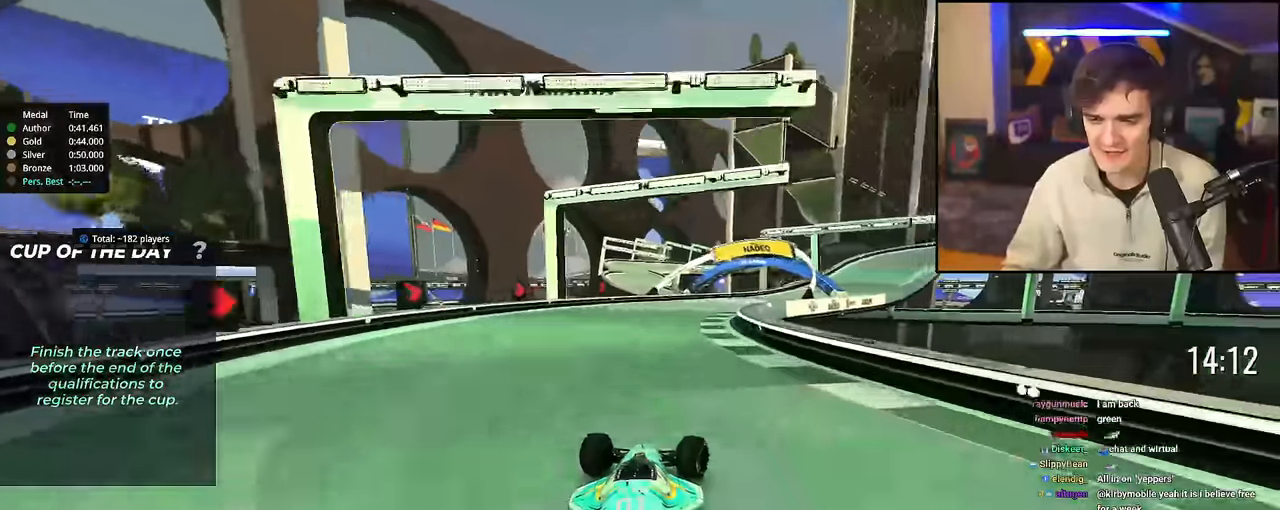
{"keys": ["right", "up"], "events": [[50, "brake", "down"], [467, "brake", "up"]]}